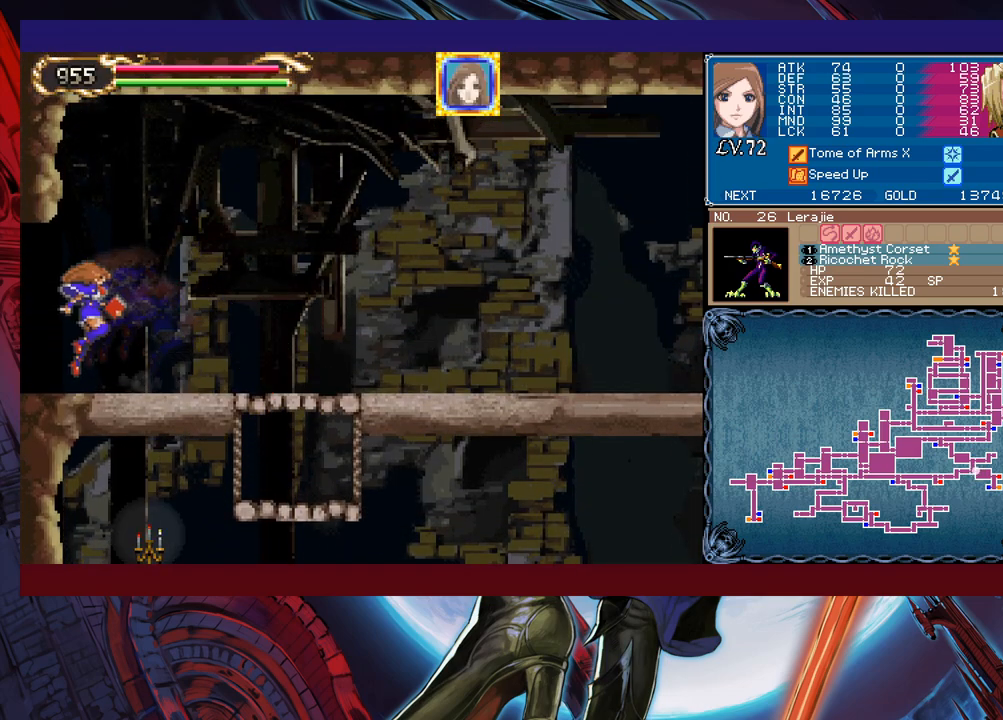
Gameplay with a controller (Xbox layout); each line is a JSON object with the inputs held at the frame after it. "events" lists button and stick changes between this image and that frame as [ms after this image, input, new state], when the widget could be followed in between. Not read: L2 R2 right_stick.
{"buttons": ["START"], "left_stick": "left", "events": [[67, "Y", "down"], [67, "left_stick", "right"], [117, "B", "down"], [117, "Y", "up"], [150, "B", "up"], [150, "left_stick", "left"], [417, "START", "down"]]}
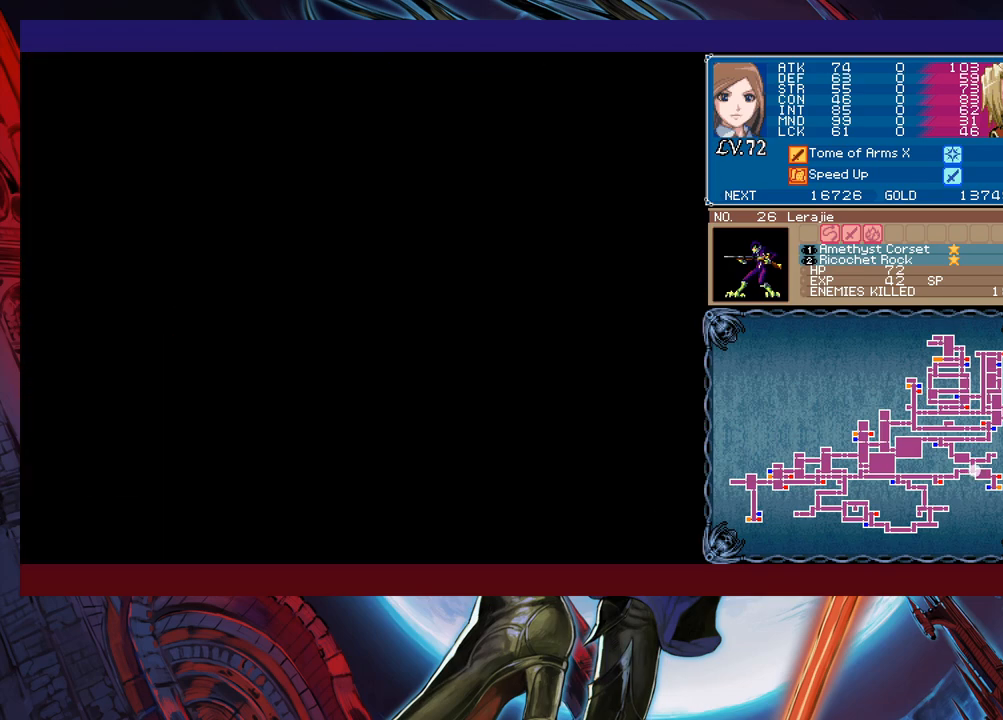
{"buttons": [], "left_stick": "center", "events": [[17, "START", "up"], [17, "left_stick", "center"], [217, "A", "down"], [267, "A", "up"], [350, "A", "down"], [450, "A", "up"]]}
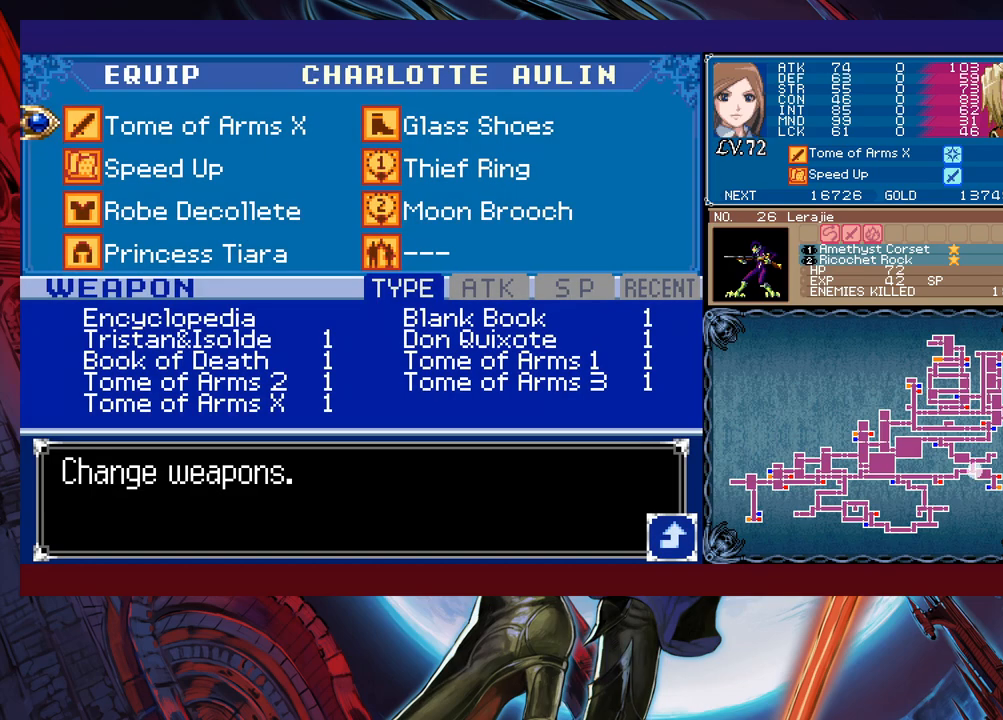
{"buttons": [], "left_stick": "center", "events": []}
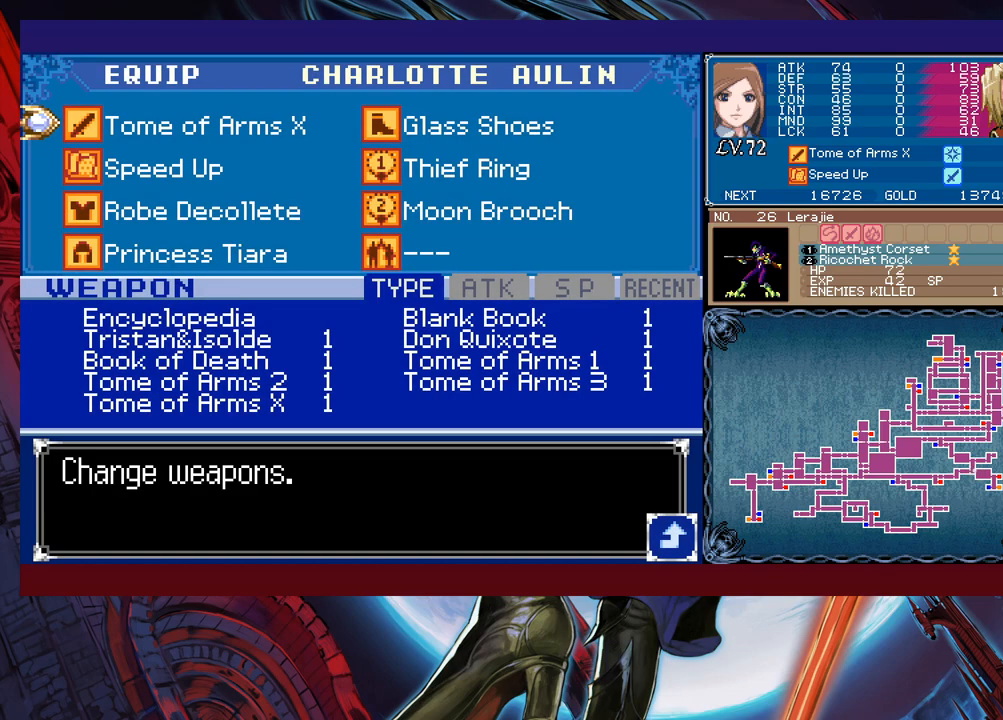
{"buttons": [], "left_stick": "up", "events": [[117, "left_stick", "down"], [250, "left_stick", "center"], [367, "left_stick", "up"]]}
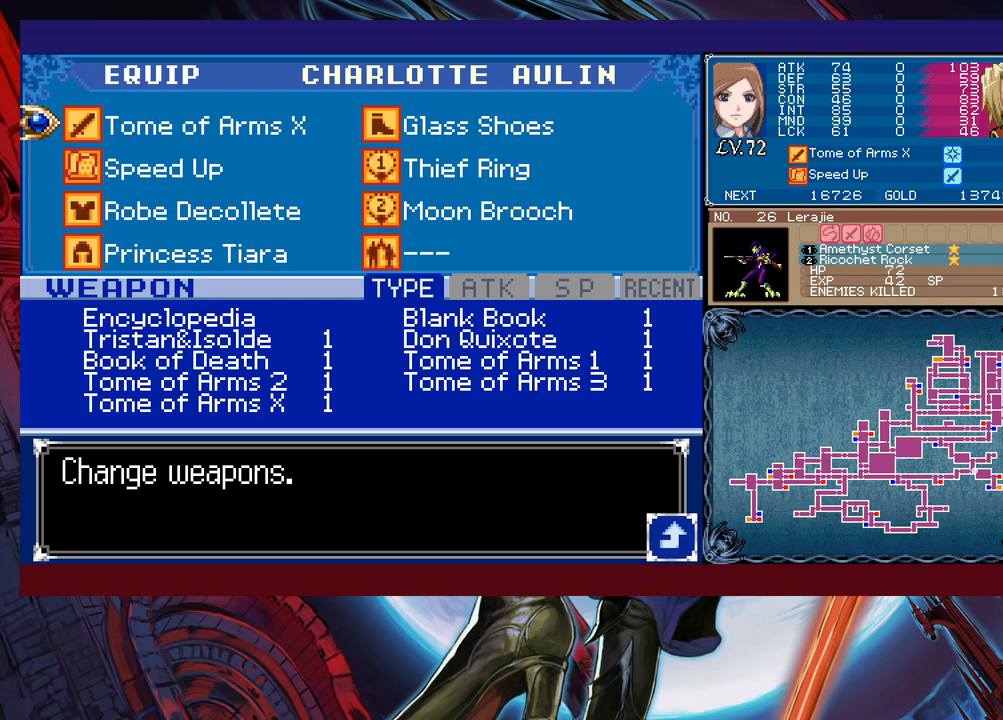
{"buttons": [], "left_stick": "center", "events": [[17, "left_stick", "center"]]}
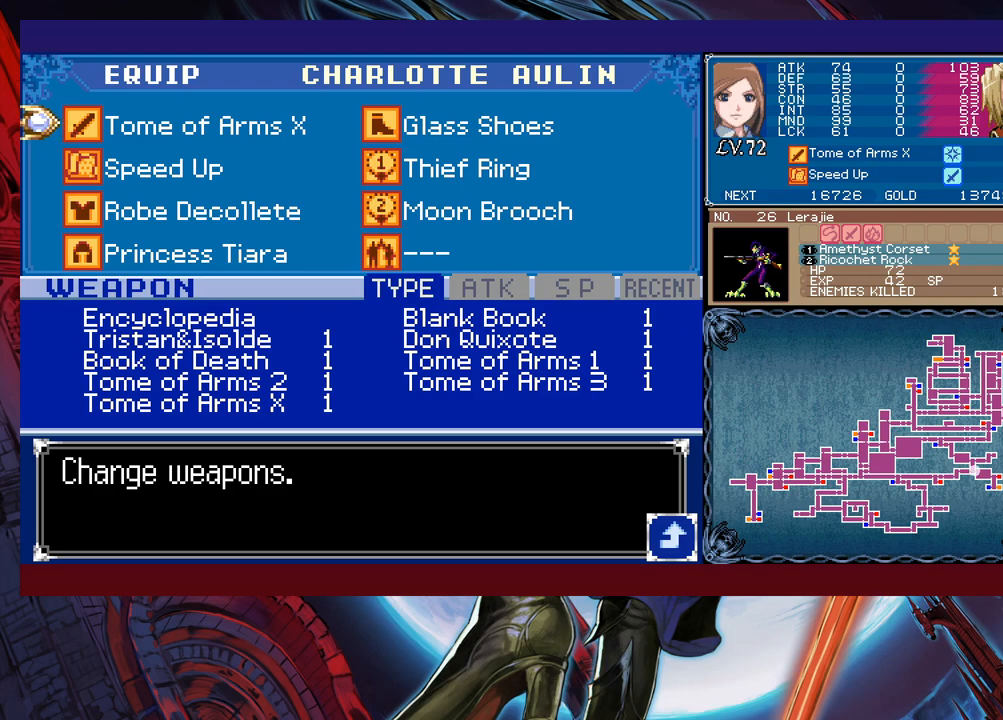
{"buttons": ["A"], "left_stick": "center", "events": [[300, "left_stick", "down"], [417, "left_stick", "center"], [450, "A", "down"]]}
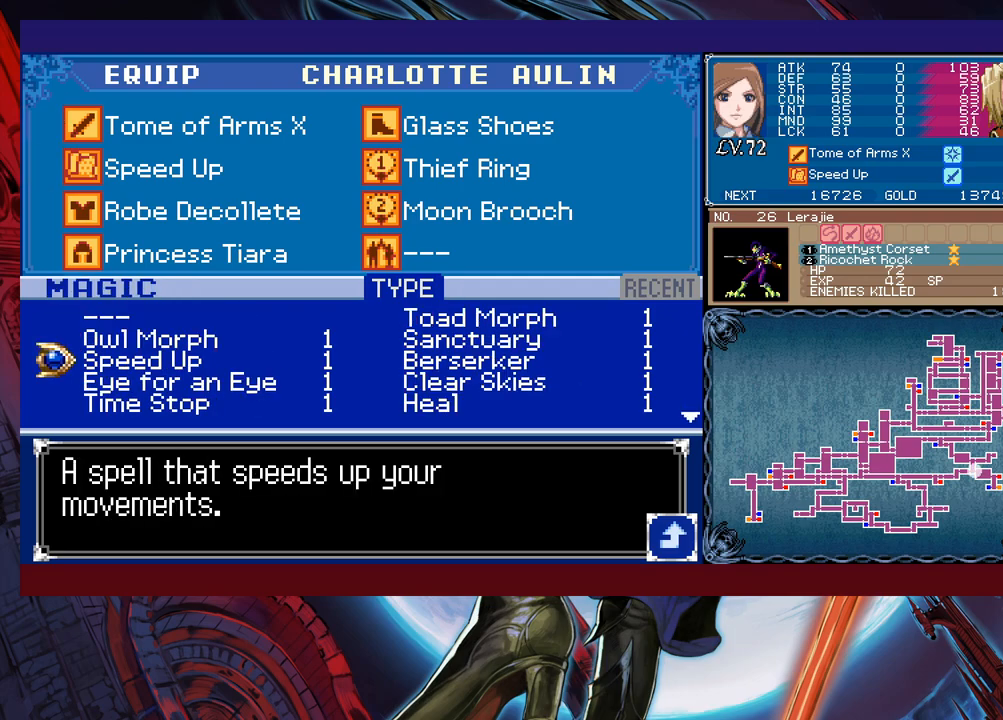
{"buttons": [], "left_stick": "down", "events": [[50, "A", "up"], [267, "left_stick", "down"], [367, "left_stick", "center"], [417, "left_stick", "down"]]}
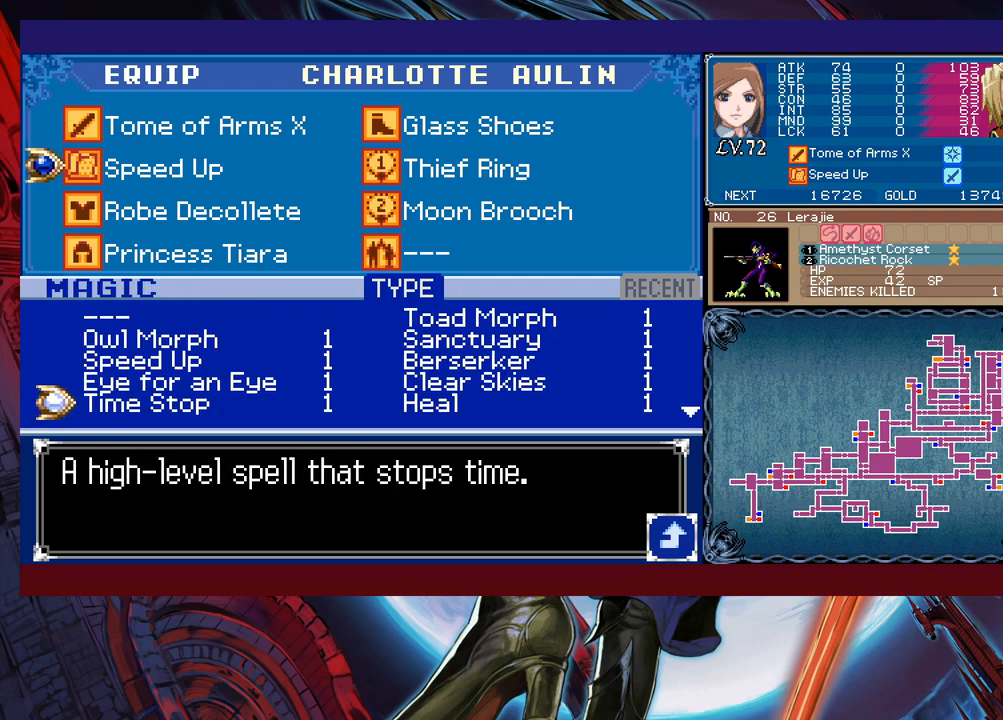
{"buttons": [], "left_stick": "down", "events": [[50, "left_stick", "center"], [100, "left_stick", "down"], [217, "left_stick", "center"], [267, "left_stick", "down"], [400, "left_stick", "center"], [467, "left_stick", "down"]]}
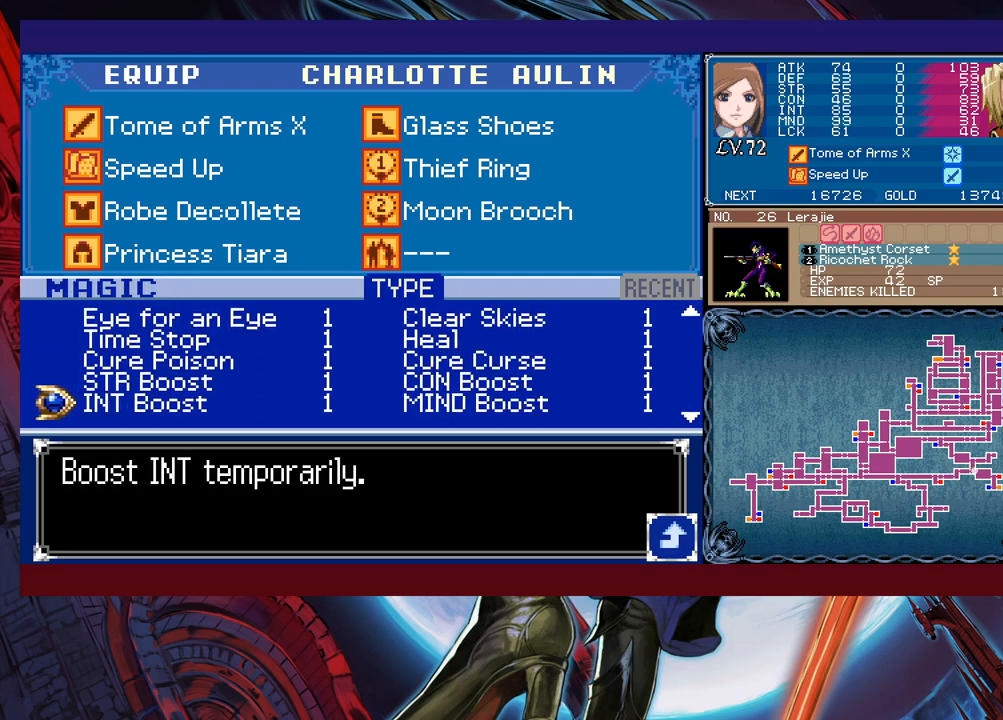
{"buttons": [], "left_stick": "center", "events": [[67, "left_stick", "center"], [317, "left_stick", "down"], [417, "left_stick", "center"]]}
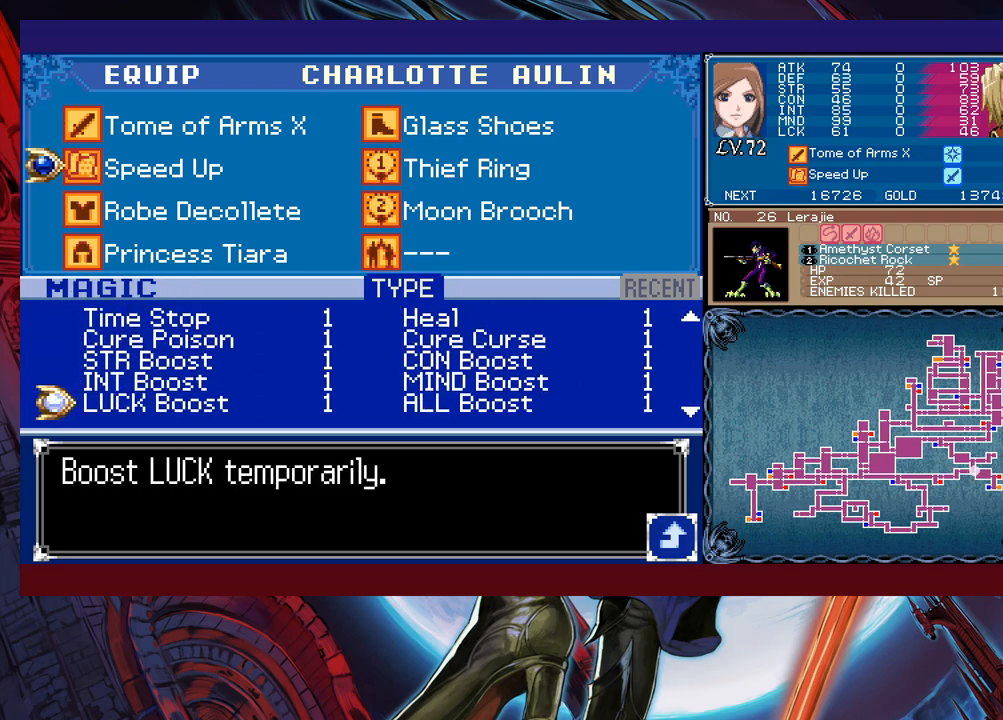
{"buttons": ["B"], "left_stick": "left", "events": [[50, "A", "down"], [117, "A", "up"], [167, "B", "down"], [350, "B", "up"], [417, "left_stick", "left"], [467, "B", "down"]]}
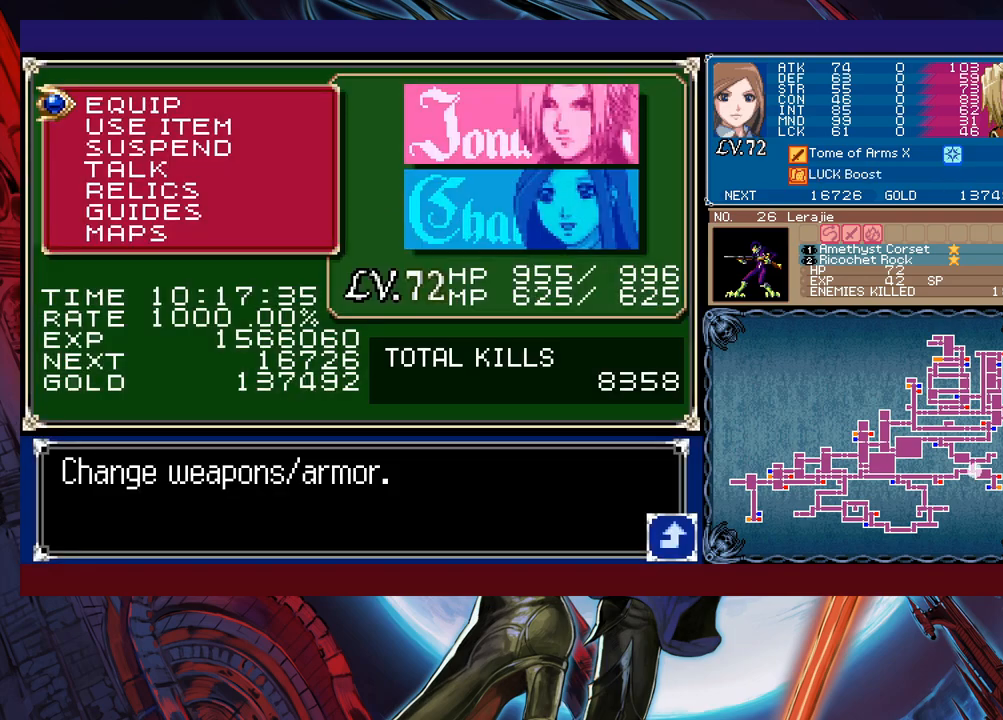
{"buttons": [], "left_stick": "left", "events": [[17, "B", "up"], [67, "B", "down"], [117, "B", "up"], [400, "left_stick", "right"], [450, "Y", "down"], [467, "B", "down"], [467, "Y", "up"], [500, "B", "up"], [500, "left_stick", "left"]]}
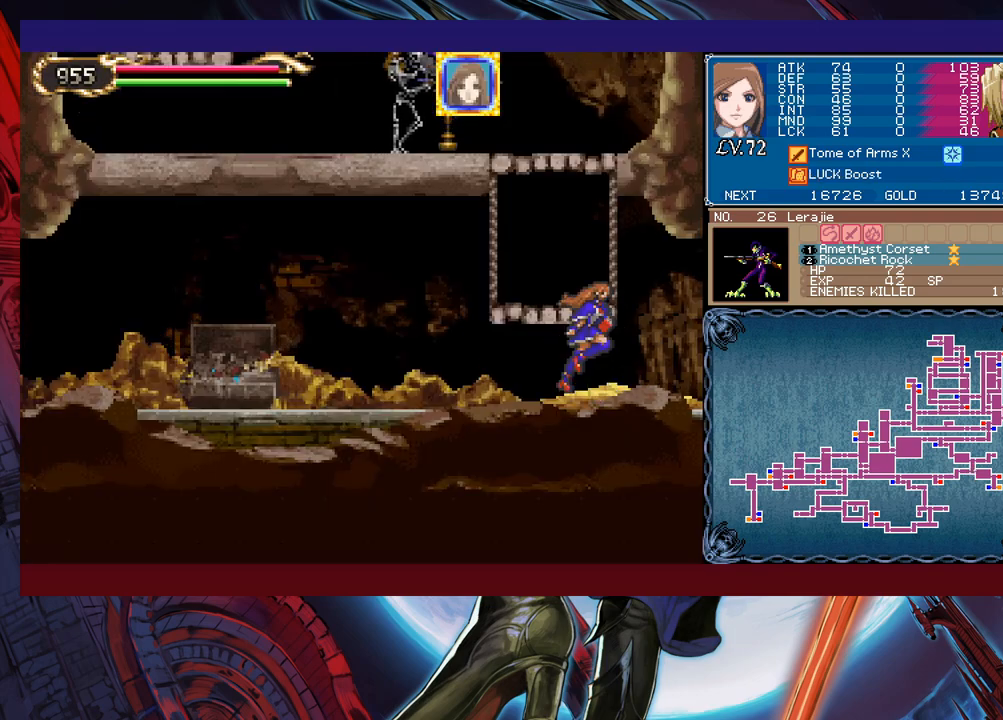
{"buttons": [], "left_stick": "left", "events": [[250, "left_stick", "right"], [267, "Y", "down"], [317, "B", "down"], [317, "Y", "up"], [350, "left_stick", "left"], [367, "B", "up"]]}
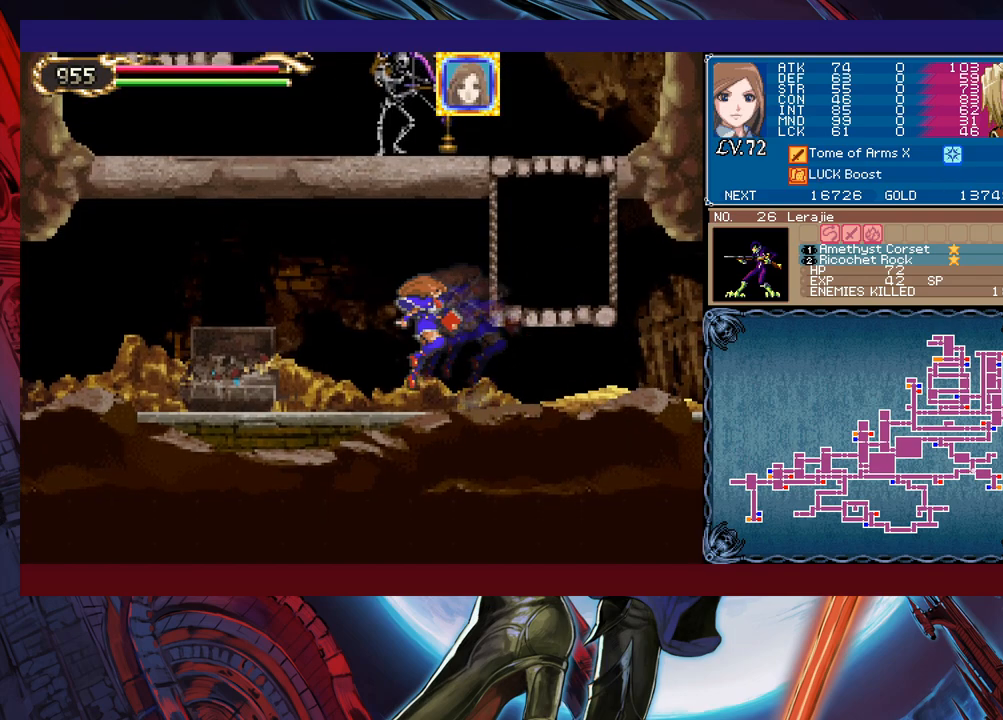
{"buttons": ["B"], "left_stick": "center", "events": [[67, "left_stick", "right"], [117, "Y", "down"], [150, "B", "down"], [150, "Y", "up"], [167, "B", "up"], [167, "left_stick", "left"], [400, "left_stick", "right"], [450, "Y", "down"], [467, "B", "down"], [467, "Y", "up"], [500, "left_stick", "center"]]}
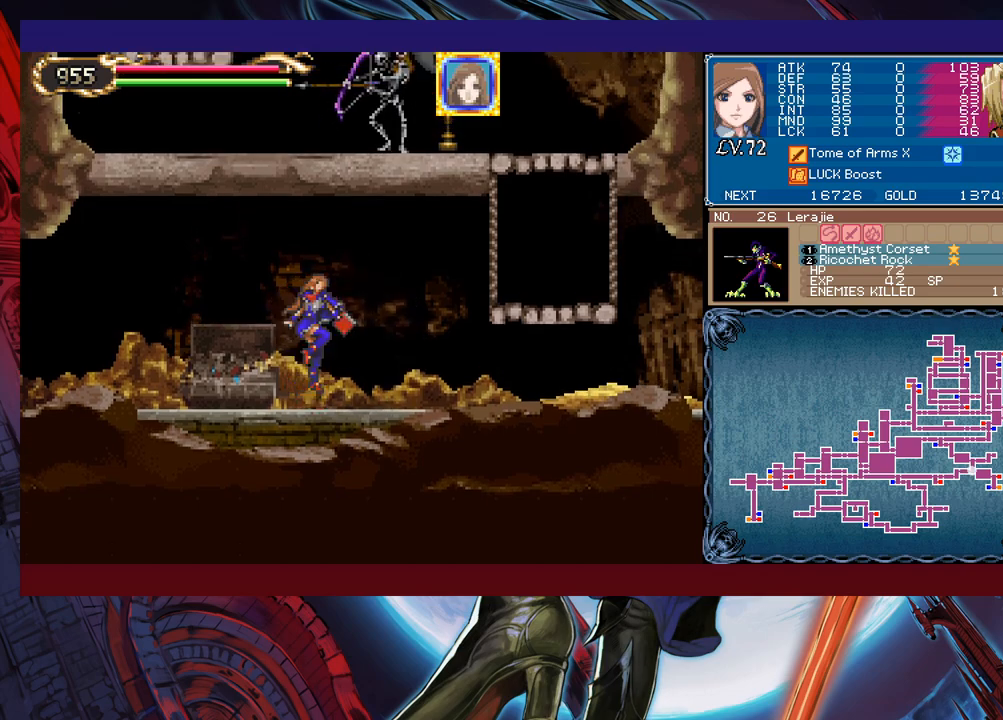
{"buttons": [], "left_stick": "left", "events": [[17, "B", "up"], [17, "left_stick", "left"], [250, "left_stick", "right"], [267, "Y", "down"], [300, "Y", "up"], [317, "left_stick", "left"]]}
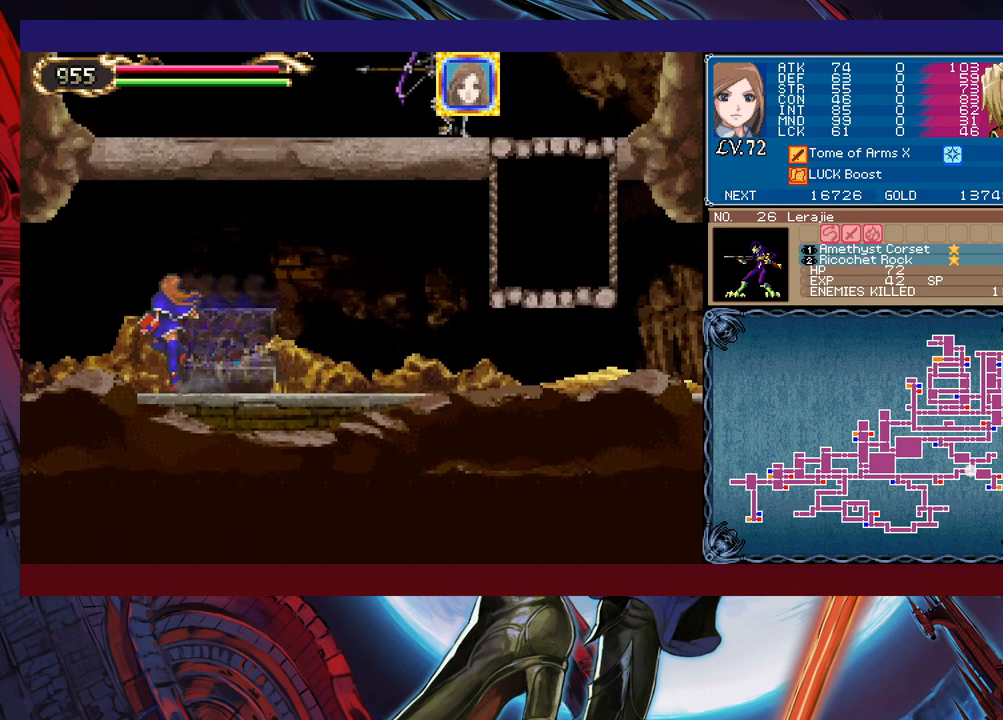
{"buttons": [], "left_stick": "left", "events": []}
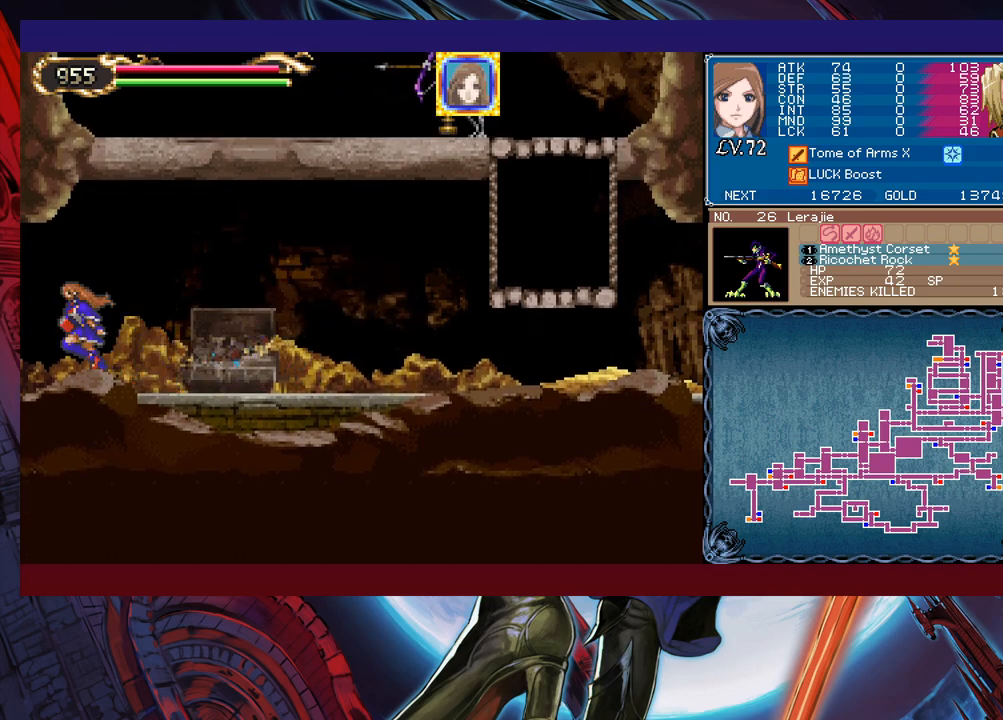
{"buttons": ["X"], "left_stick": "up-left", "events": [[367, "left_stick", "up-left"], [417, "X", "down"]]}
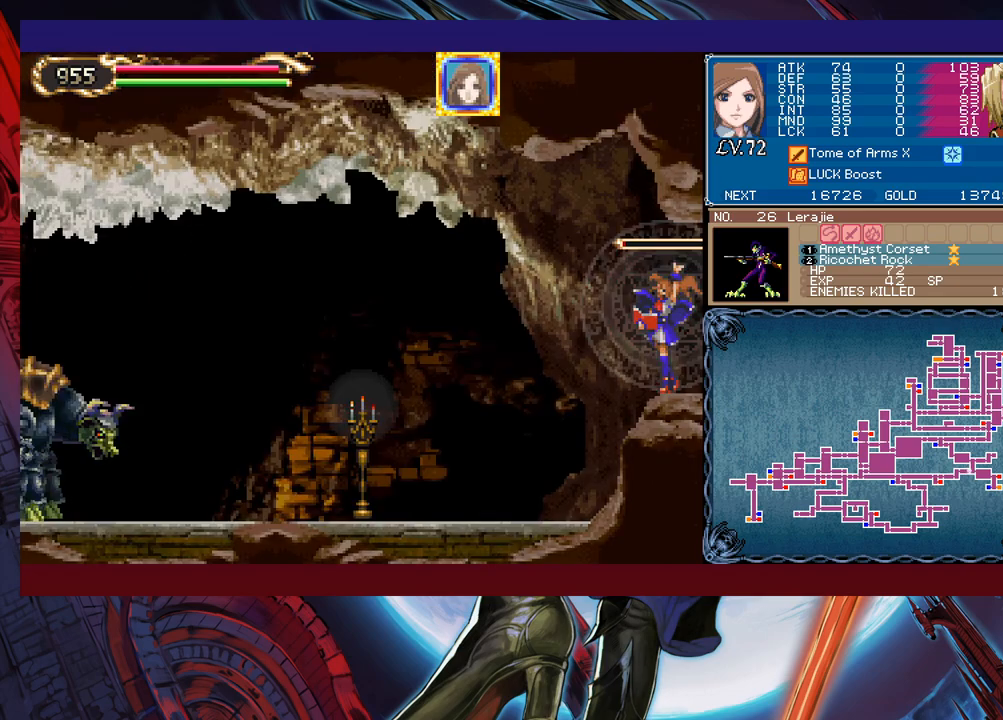
{"buttons": ["X"], "left_stick": "center", "events": [[150, "left_stick", "center"]]}
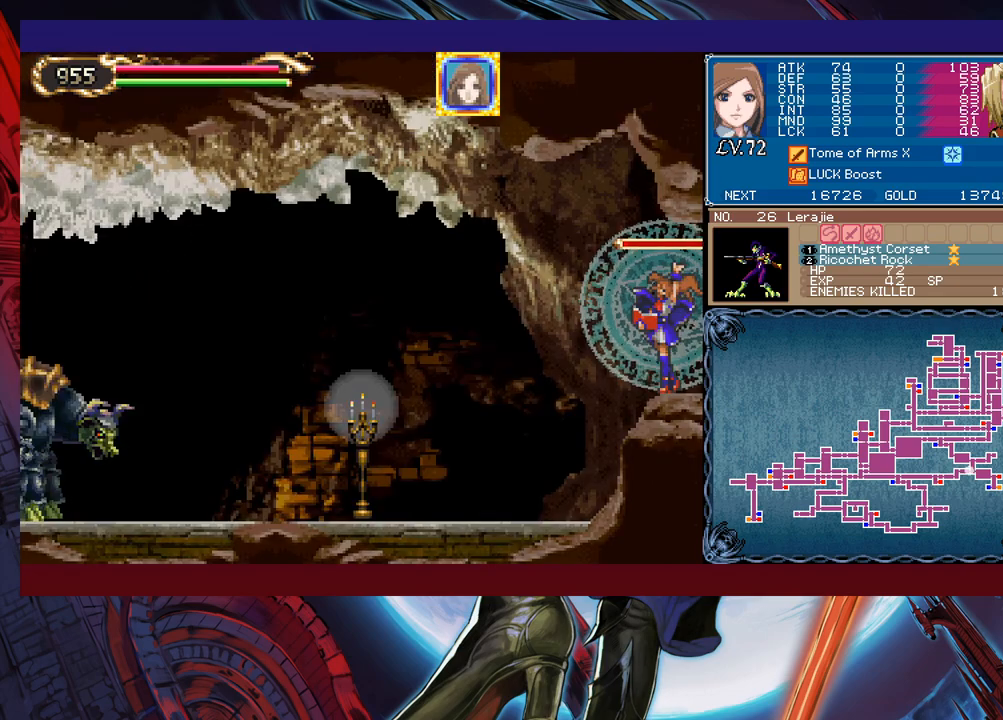
{"buttons": ["X"], "left_stick": "center", "events": []}
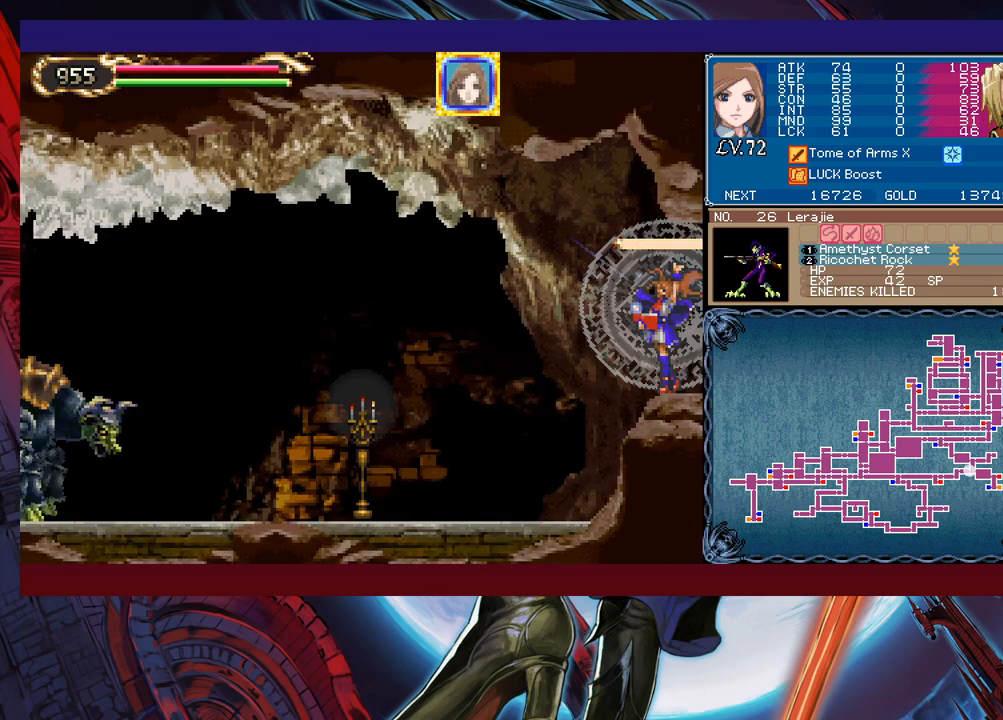
{"buttons": [], "left_stick": "left", "events": [[17, "X", "up"], [67, "Y", "down"], [67, "left_stick", "down"], [150, "Y", "up"], [167, "left_stick", "left"]]}
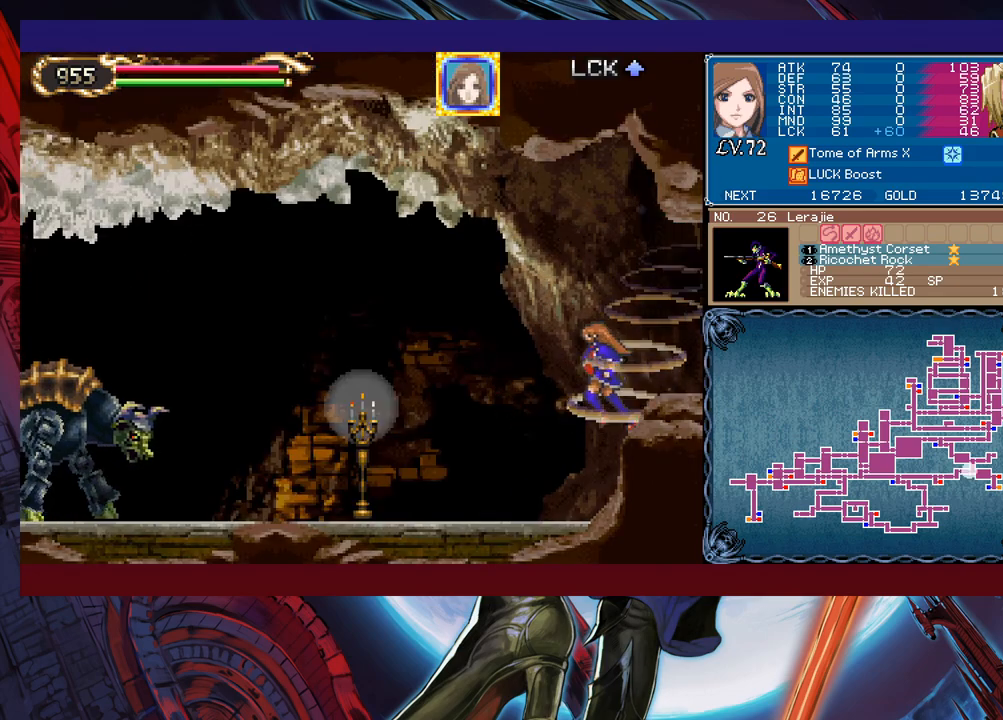
{"buttons": [], "left_stick": "left", "events": [[200, "Y", "down"], [200, "left_stick", "right"], [217, "B", "down"], [217, "Y", "up"], [267, "B", "up"], [267, "left_stick", "left"]]}
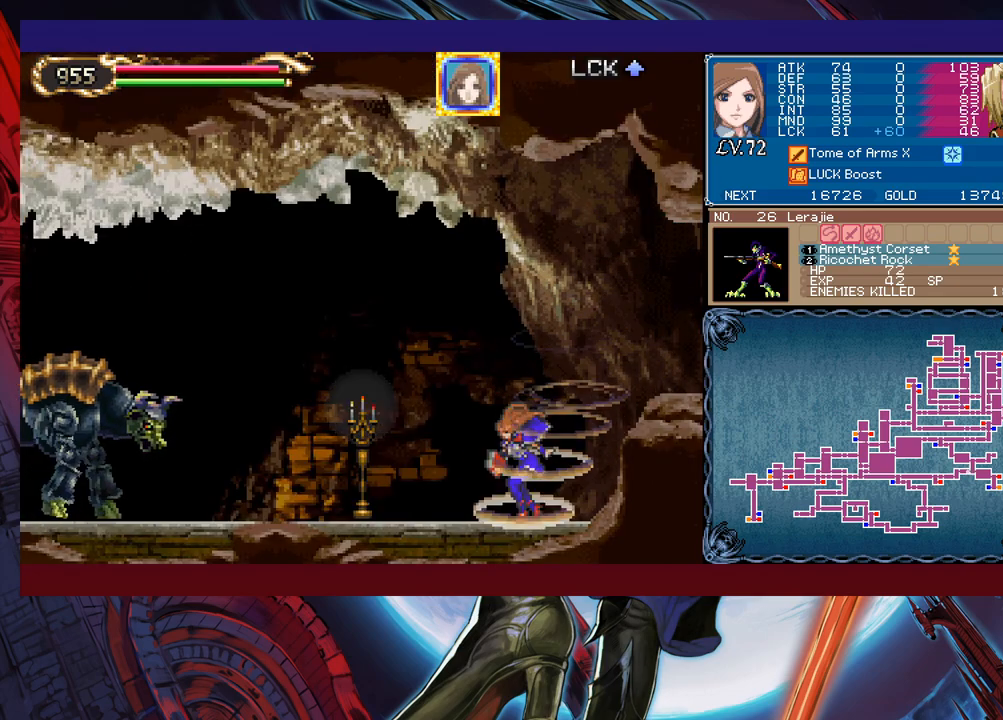
{"buttons": [], "left_stick": "left", "events": [[250, "B", "down"], [400, "B", "up"]]}
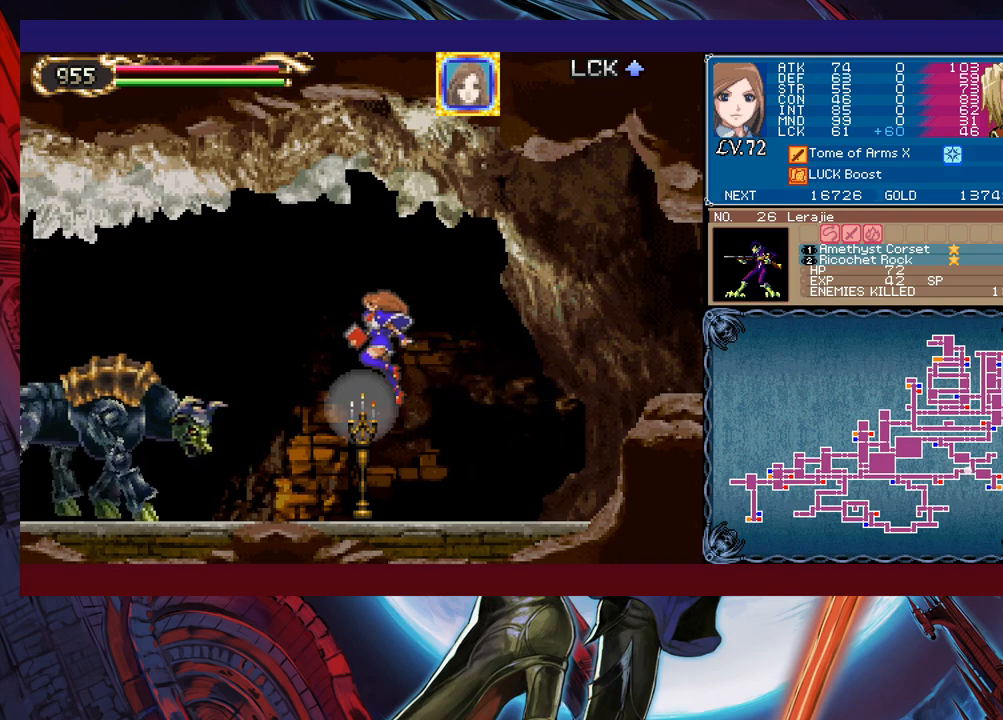
{"buttons": [], "left_stick": "left", "events": [[67, "X", "down"], [200, "X", "up"], [267, "left_stick", "down-left"], [367, "Y", "down"], [417, "left_stick", "left"], [467, "Y", "up"]]}
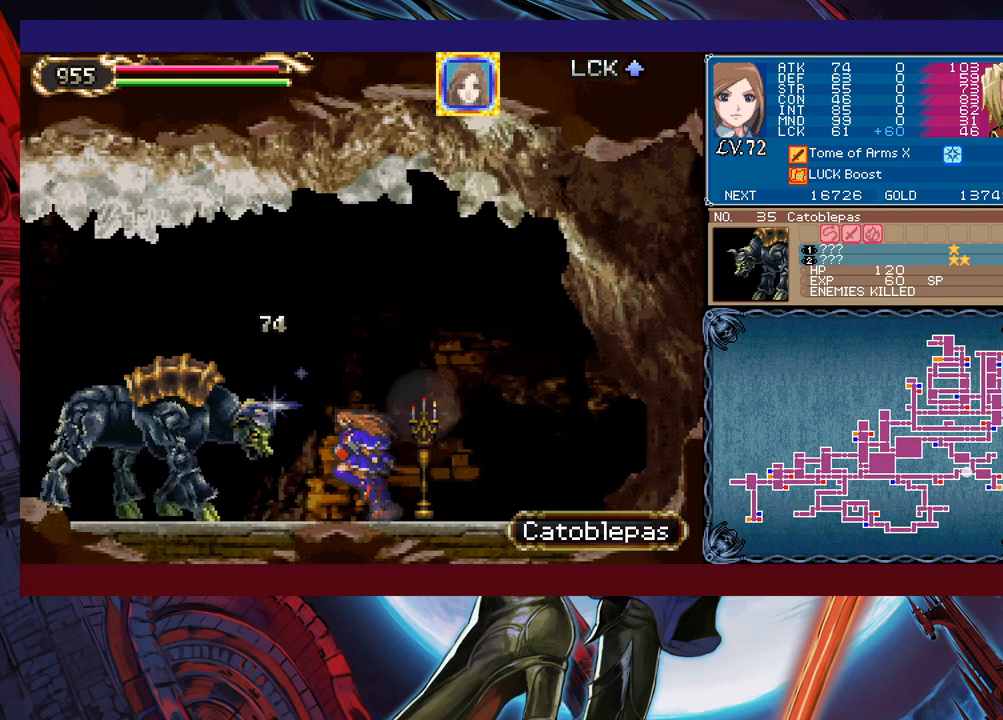
{"buttons": [], "left_stick": "center", "events": [[67, "left_stick", "center"], [150, "X", "down"], [250, "X", "up"], [300, "left_stick", "down"], [317, "Y", "down"], [417, "left_stick", "center"], [450, "Y", "up"]]}
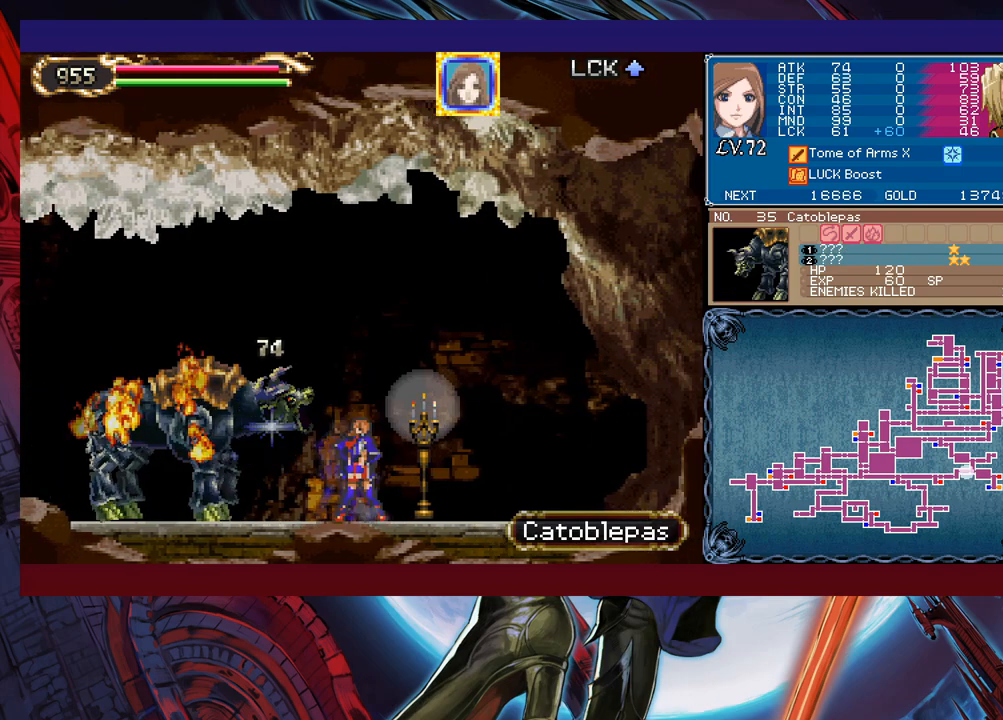
{"buttons": [], "left_stick": "left", "events": [[167, "Y", "down"], [217, "B", "down"], [217, "Y", "up"], [250, "left_stick", "right"], [267, "B", "up"], [500, "left_stick", "left"]]}
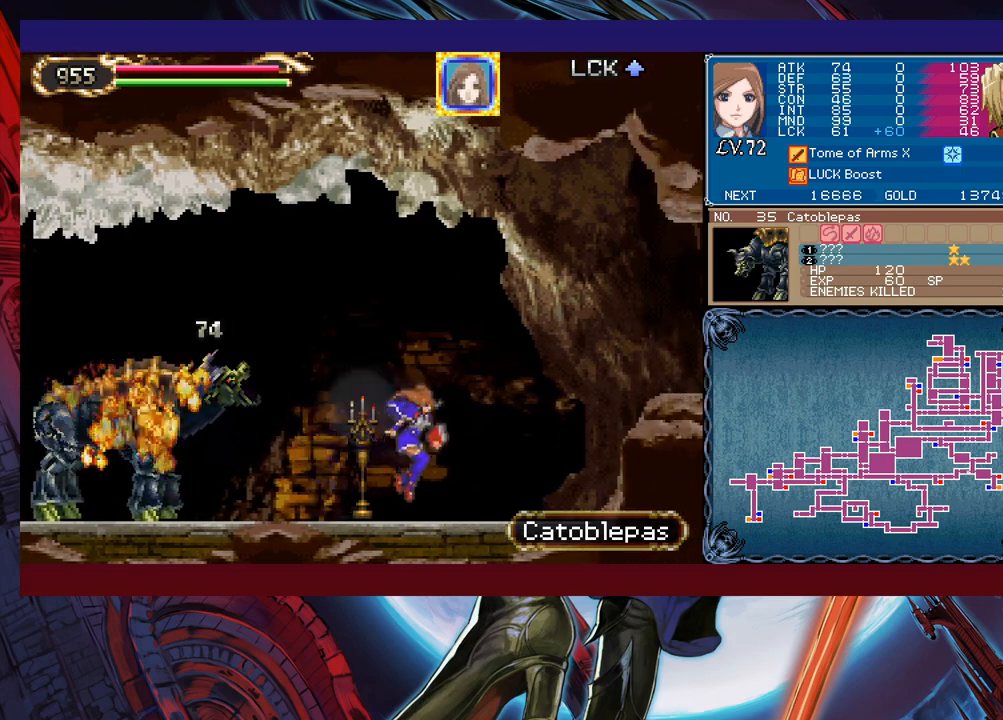
{"buttons": ["B"], "left_stick": "right", "events": [[50, "Y", "down"], [100, "B", "down"], [100, "Y", "up"], [100, "left_stick", "right"]]}
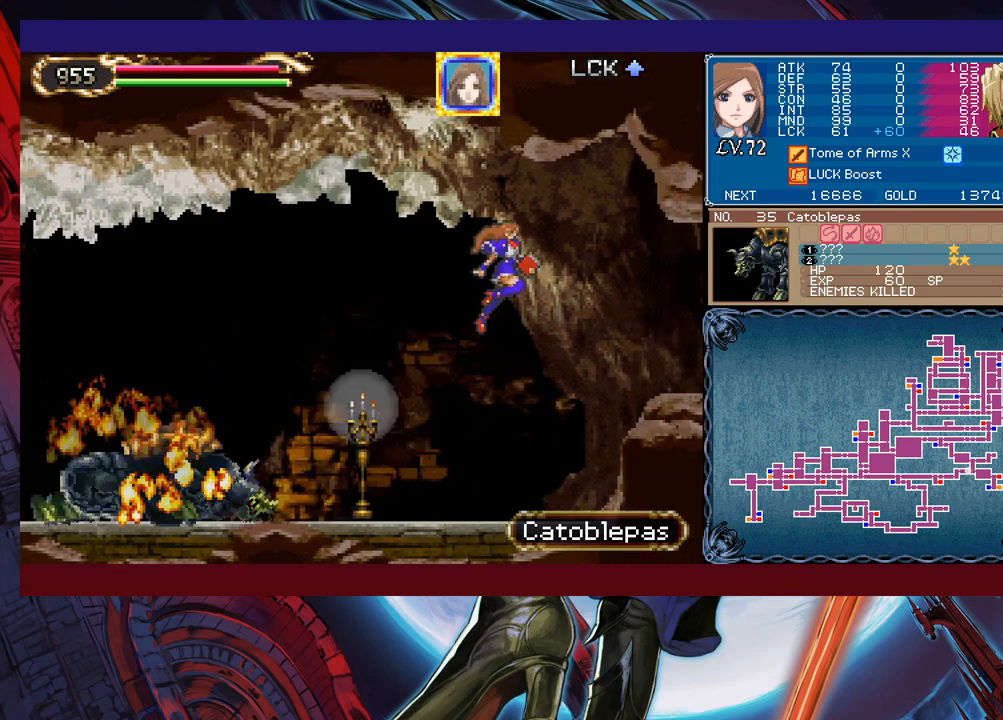
{"buttons": [], "left_stick": "right", "events": [[217, "B", "up"], [367, "B", "down"], [450, "B", "up"]]}
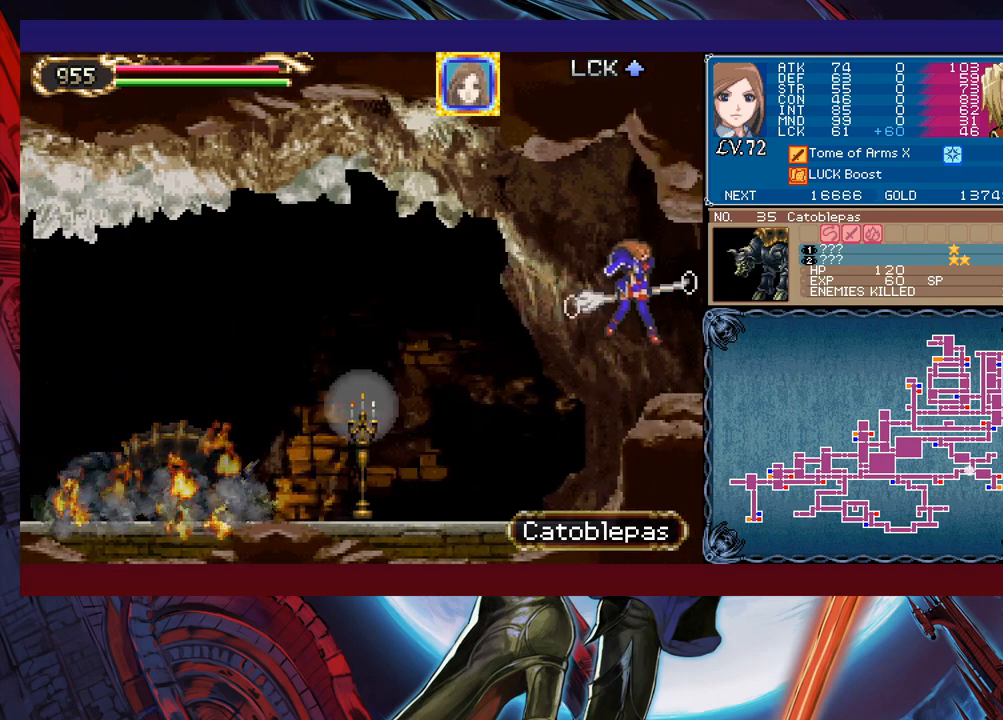
{"buttons": [], "left_stick": "left", "events": [[300, "left_stick", "left"]]}
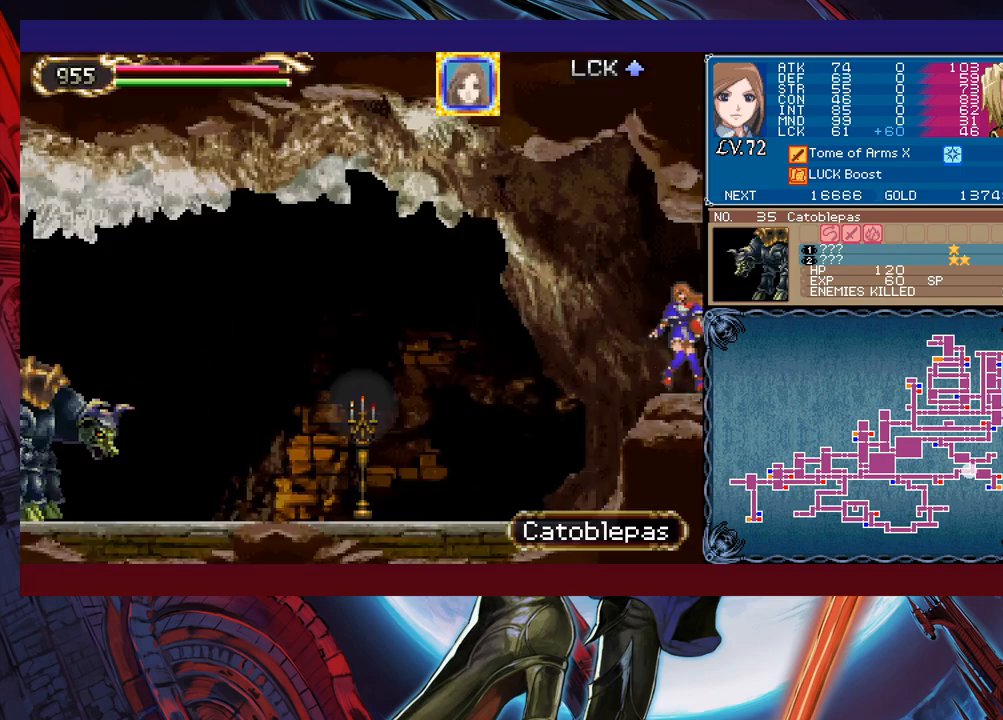
{"buttons": [], "left_stick": "center", "events": [[500, "left_stick", "center"]]}
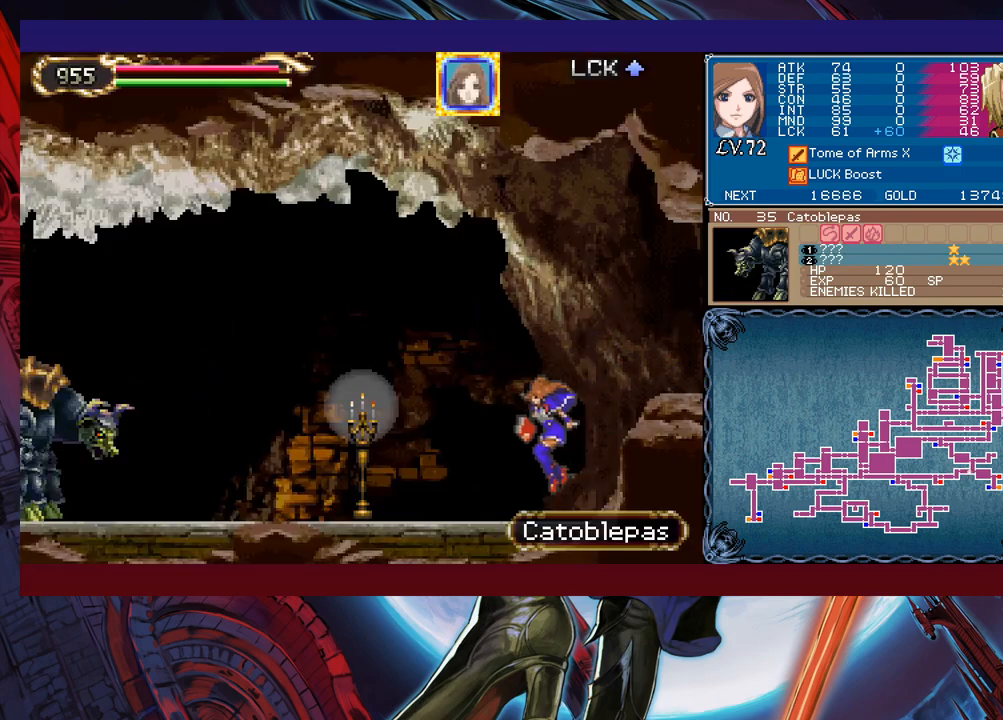
{"buttons": ["B"], "left_stick": "left", "events": [[17, "Y", "down"], [17, "left_stick", "right"], [100, "B", "down"], [100, "Y", "up"], [117, "left_stick", "left"]]}